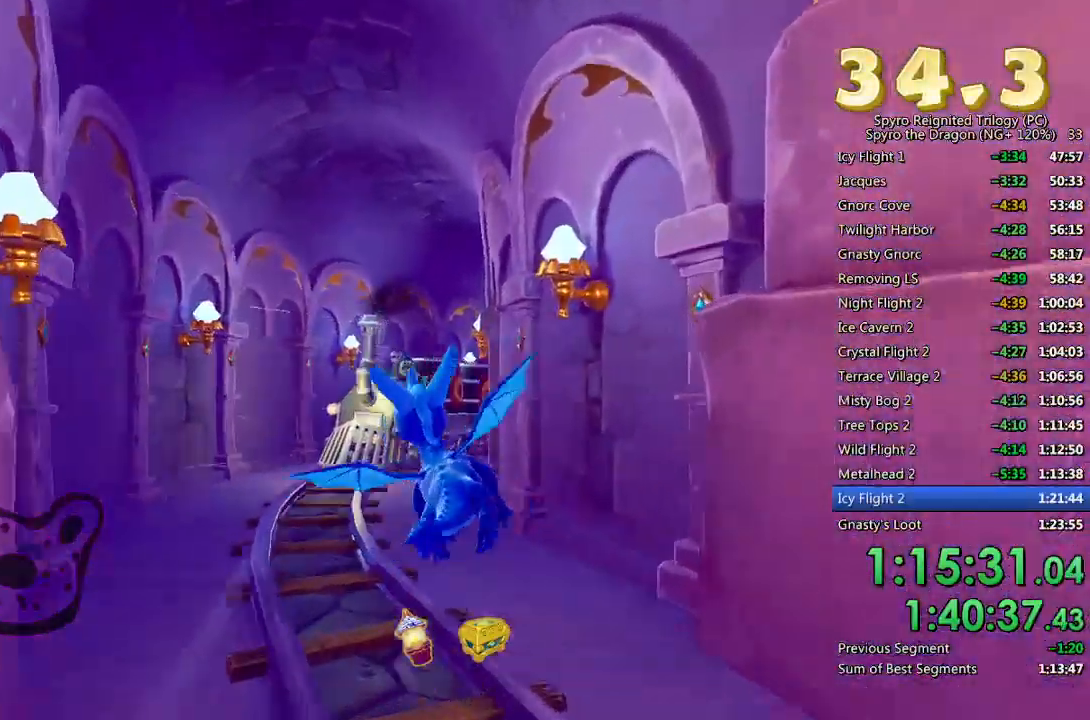
Gameplay with a controller (PlayStation layout); each line is a JSON object with the inputs held at the frame after it. "events" lists button and stick changes between this image and that frame as [ms after this image, input, new state], when the widget could be followed in between.
{"buttons": ["CIRCLE"], "left_stick": "center", "right_stick": "center", "events": [[500, "CIRCLE", "down"]]}
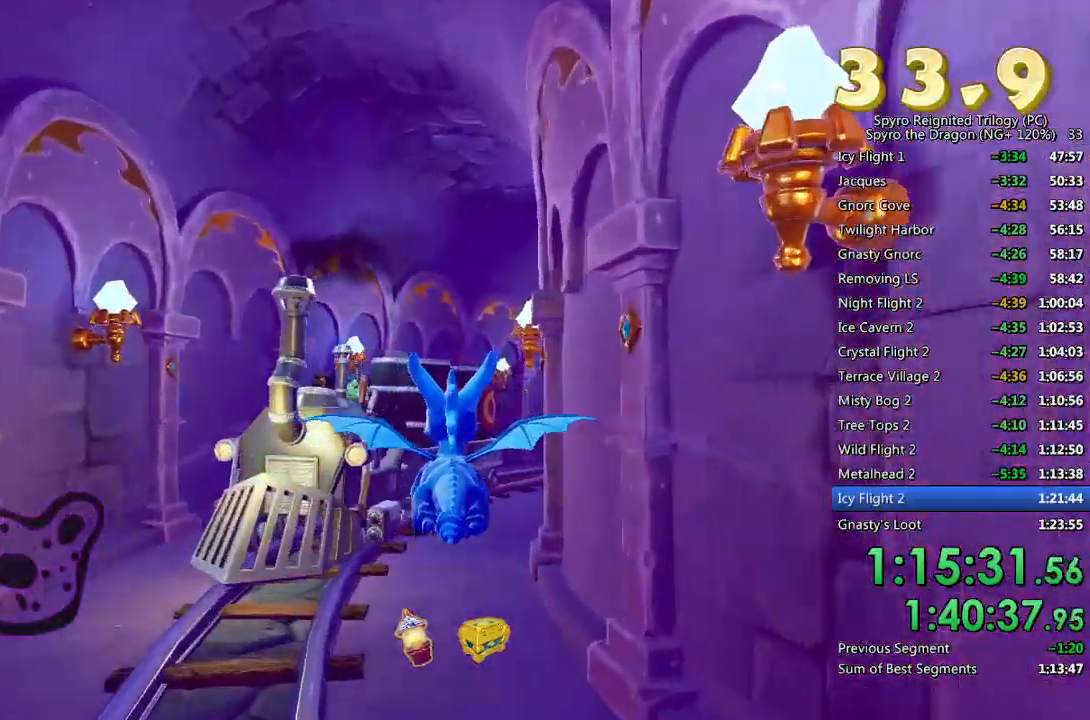
{"buttons": [], "left_stick": "up-right", "right_stick": "center", "events": [[67, "left_stick", "left"], [117, "CIRCLE", "up"], [167, "left_stick", "center"], [183, "CIRCLE", "down"], [250, "CIRCLE", "up"], [450, "left_stick", "up-right"]]}
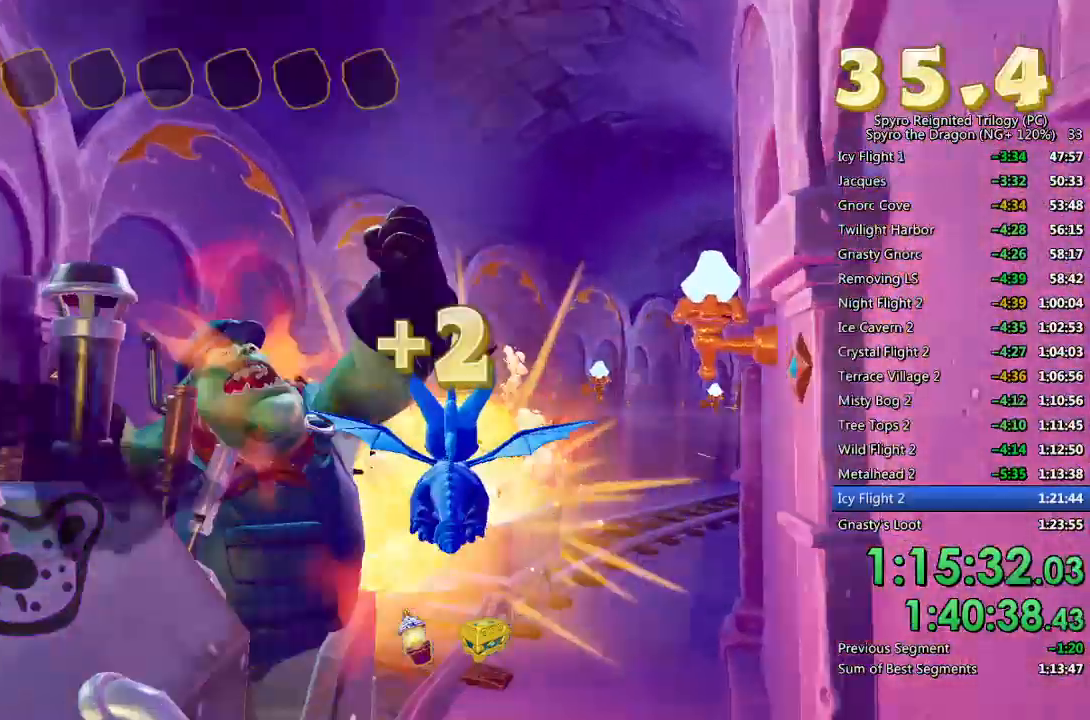
{"buttons": [], "left_stick": "center", "right_stick": "down-right", "events": [[17, "right_stick", "down-right"], [150, "left_stick", "center"], [167, "right_stick", "center"], [350, "left_stick", "right"], [417, "right_stick", "down-right"], [500, "left_stick", "center"]]}
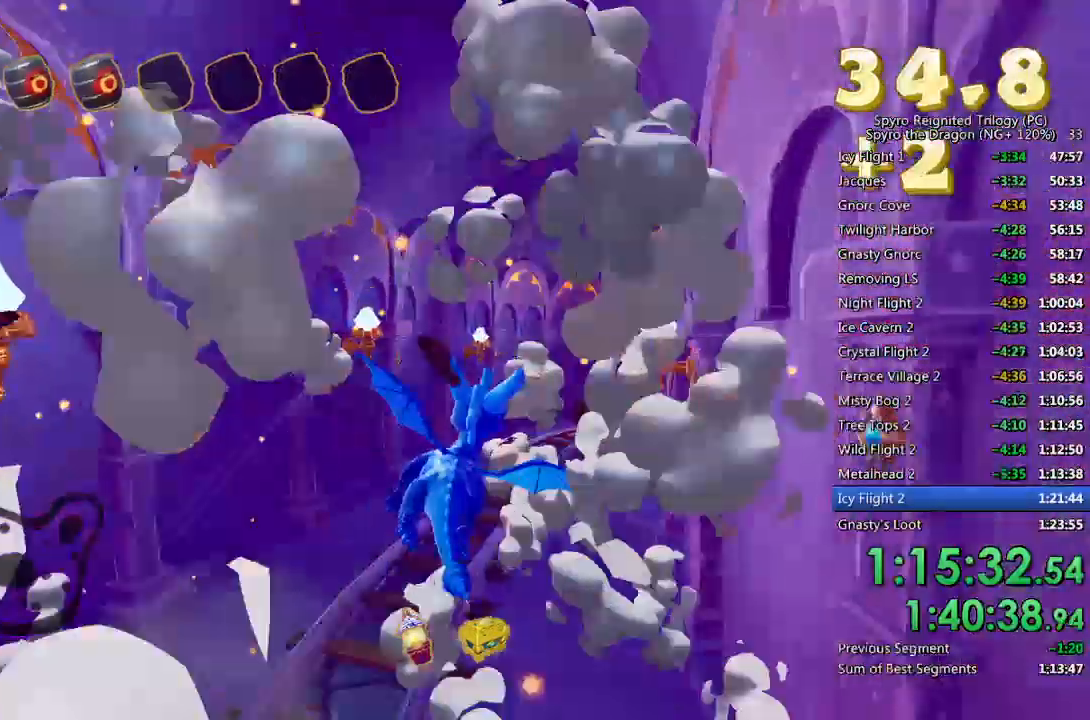
{"buttons": [], "left_stick": "up-right", "right_stick": "center", "events": [[33, "right_stick", "center"], [417, "left_stick", "up-right"]]}
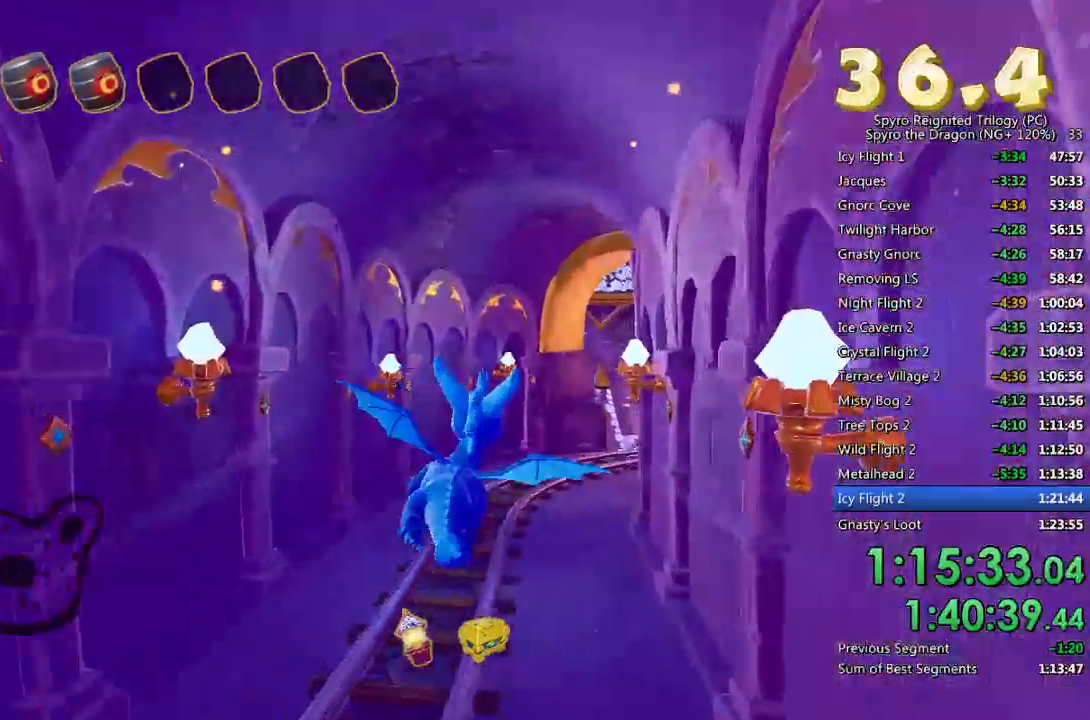
{"buttons": [], "left_stick": "up-right", "right_stick": "center", "events": [[50, "left_stick", "center"], [400, "left_stick", "up-right"]]}
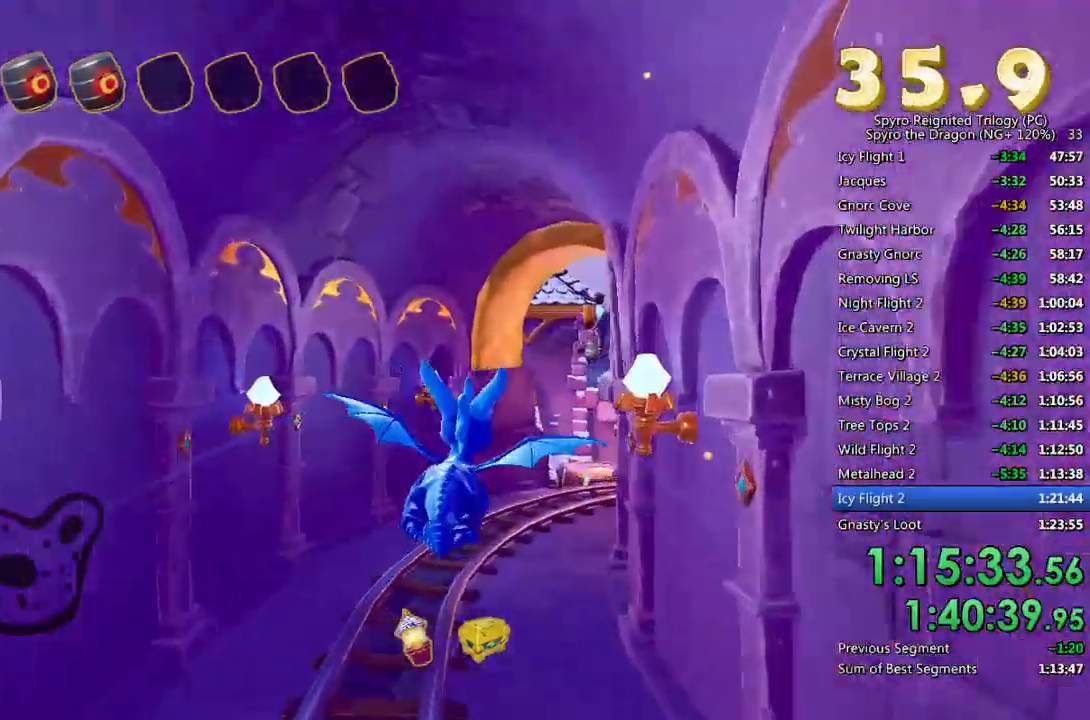
{"buttons": [], "left_stick": "center", "right_stick": "center", "events": [[50, "left_stick", "center"]]}
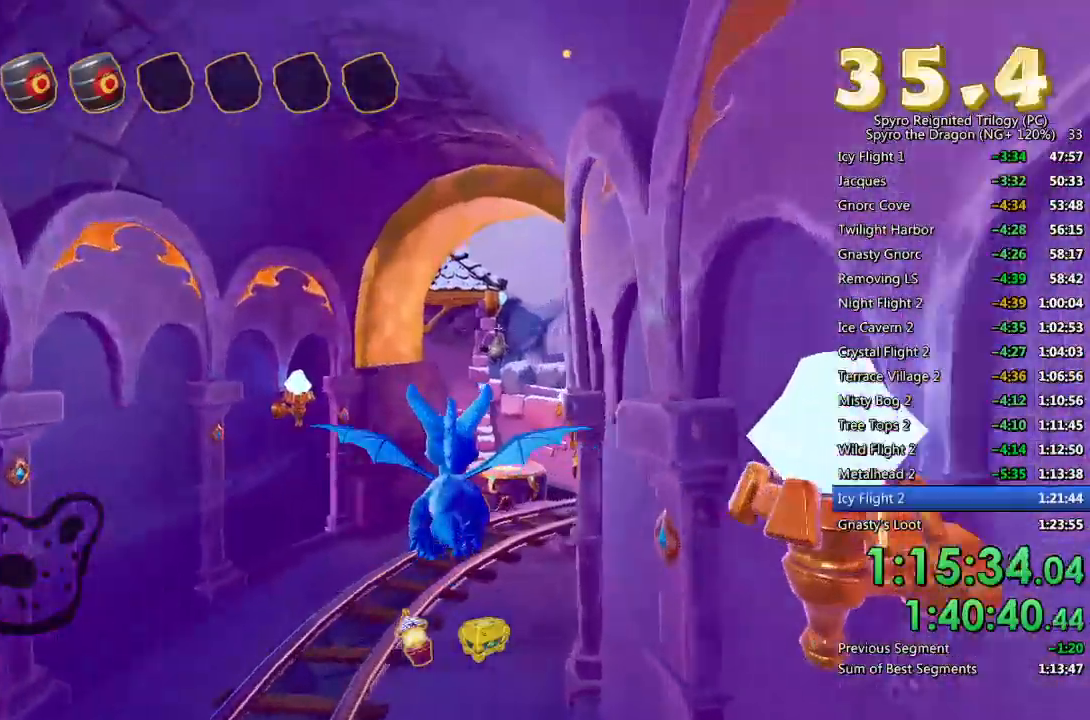
{"buttons": [], "left_stick": "center", "right_stick": "down-left", "events": [[300, "left_stick", "right"], [350, "right_stick", "down-left"], [417, "left_stick", "center"]]}
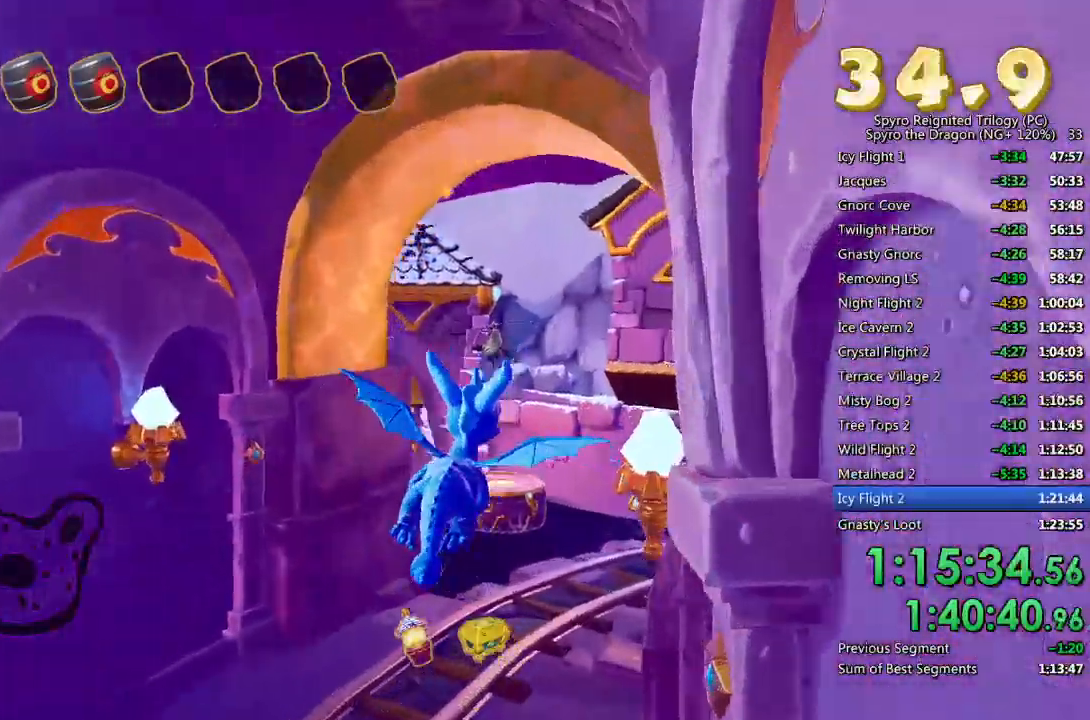
{"buttons": [], "left_stick": "down-left", "right_stick": "down-left", "events": [[33, "right_stick", "center"], [67, "left_stick", "down-right"], [117, "right_stick", "down-left"], [183, "left_stick", "center"], [433, "left_stick", "down-left"]]}
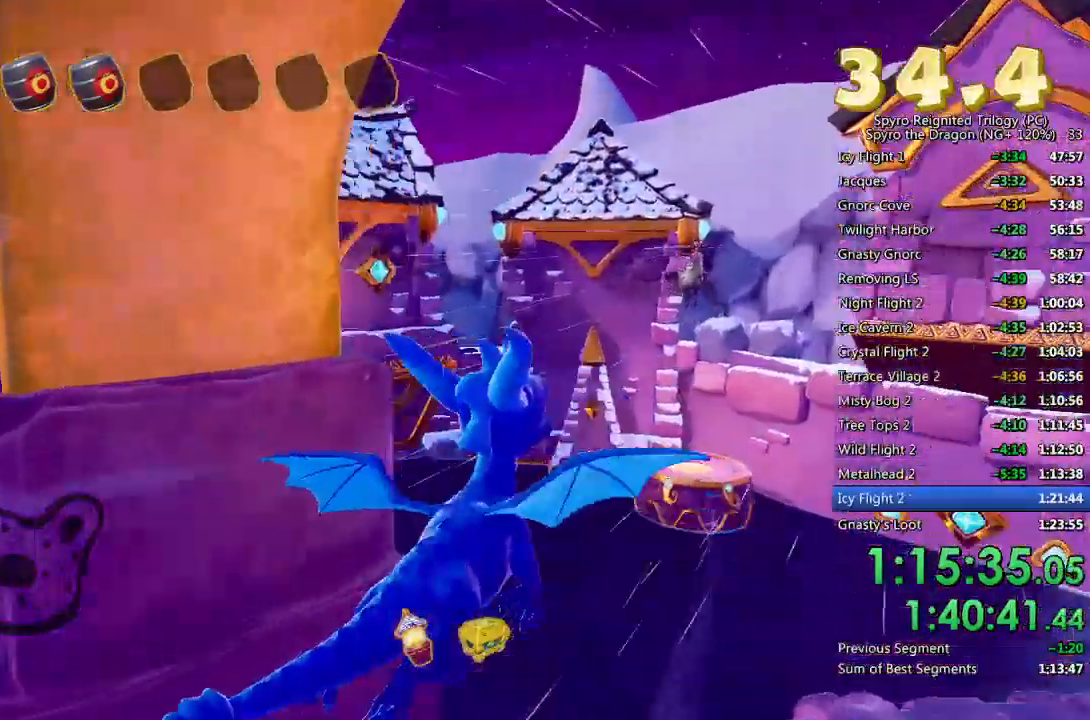
{"buttons": [], "left_stick": "up-left", "right_stick": "center", "events": [[133, "right_stick", "center"], [183, "left_stick", "left"], [433, "left_stick", "up-left"]]}
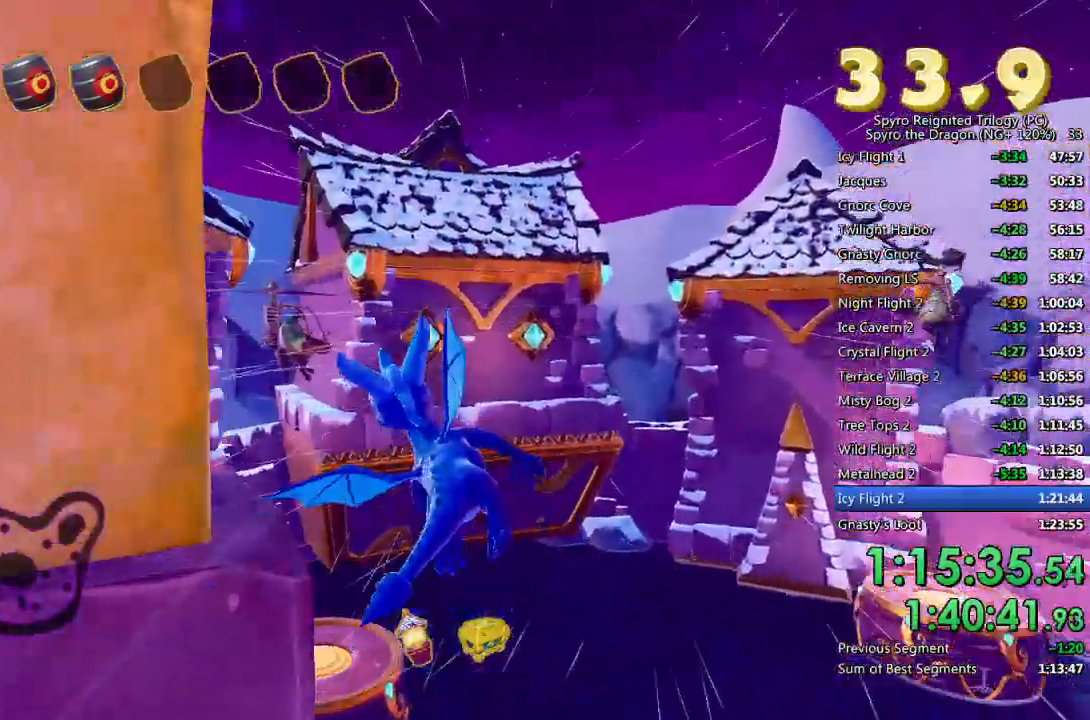
{"buttons": [], "left_stick": "up", "right_stick": "right", "events": [[50, "left_stick", "center"], [133, "left_stick", "up-left"], [417, "left_stick", "up"], [483, "right_stick", "right"]]}
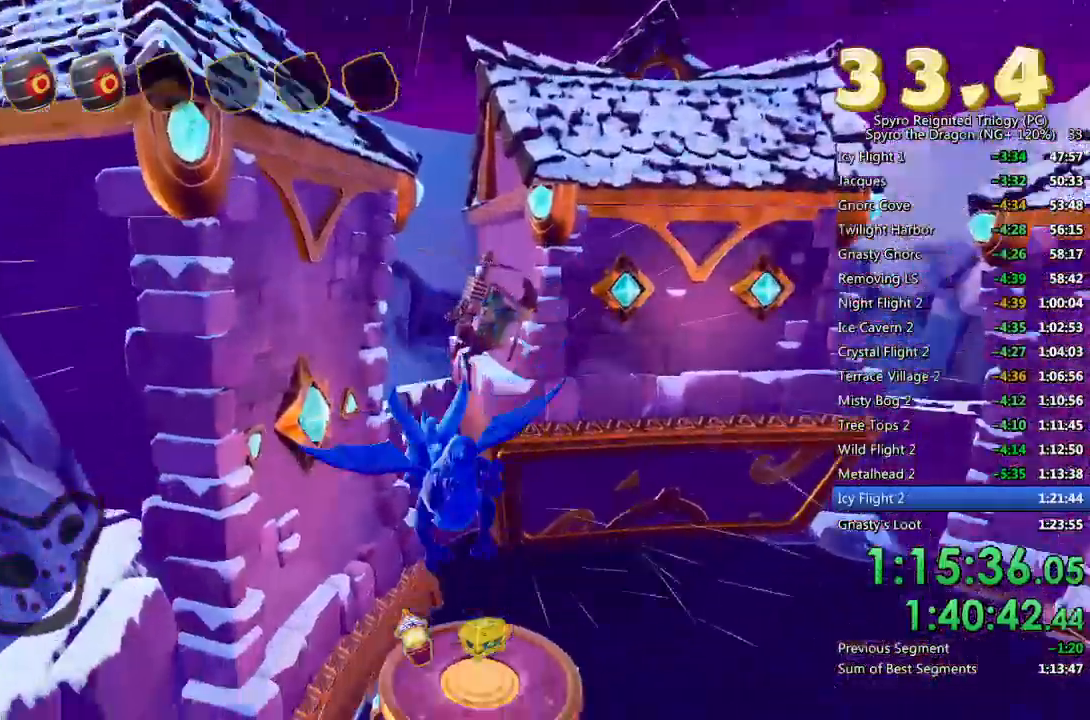
{"buttons": [], "left_stick": "up", "right_stick": "right", "events": [[17, "left_stick", "center"], [483, "left_stick", "up"]]}
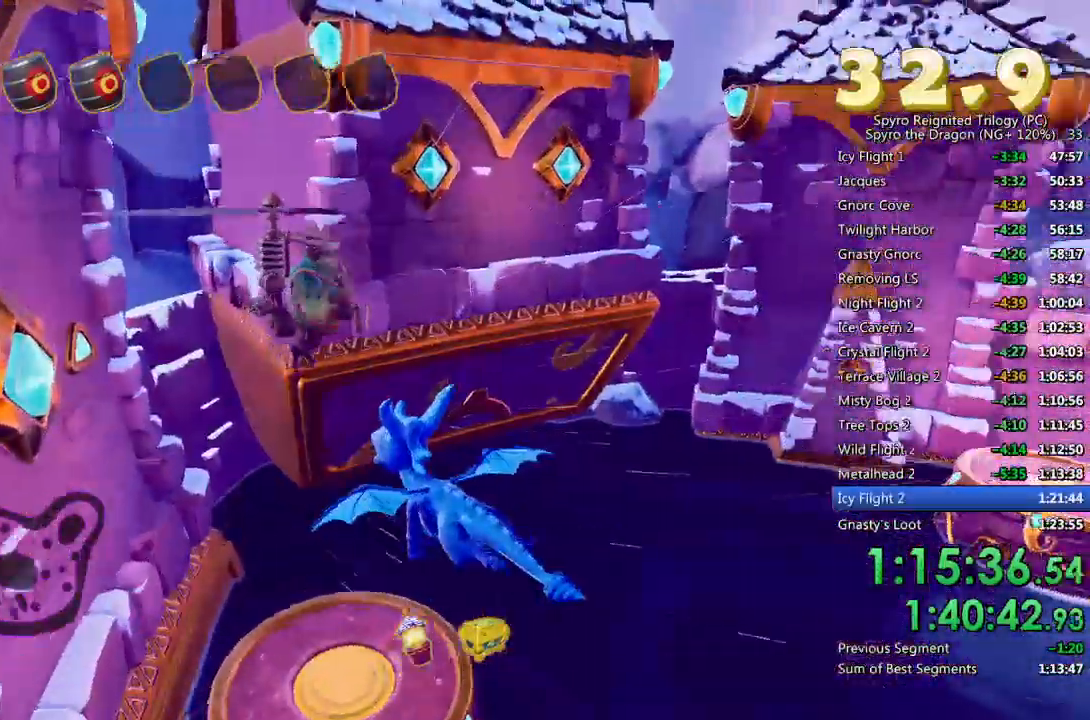
{"buttons": [], "left_stick": "down-right", "right_stick": "center", "events": [[133, "right_stick", "center"], [150, "left_stick", "center"], [233, "CIRCLE", "down"], [250, "left_stick", "up-right"], [350, "CIRCLE", "up"], [500, "left_stick", "down-right"]]}
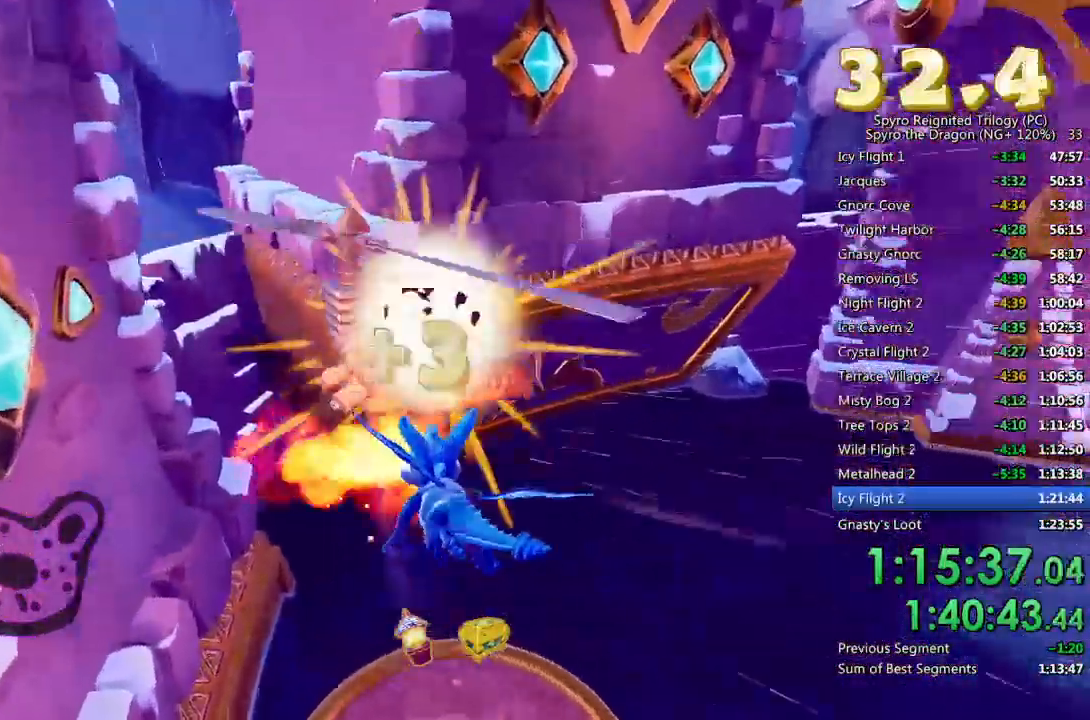
{"buttons": [], "left_stick": "right", "right_stick": "right", "events": [[33, "right_stick", "right"], [450, "left_stick", "right"]]}
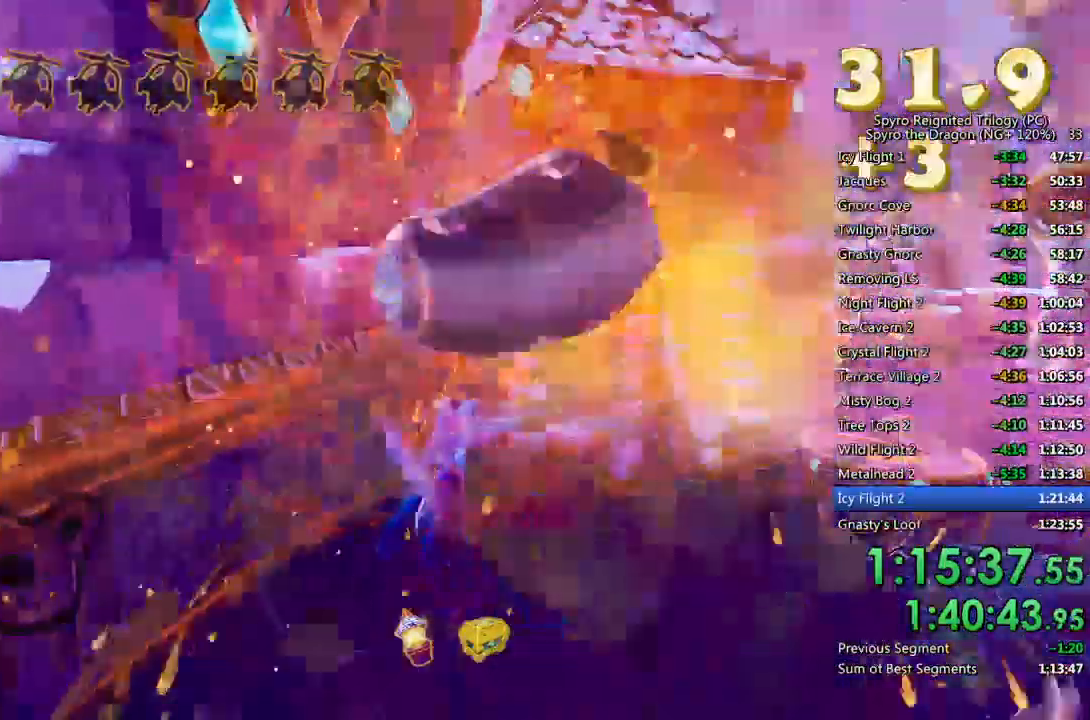
{"buttons": [], "left_stick": "down", "right_stick": "center", "events": [[250, "right_stick", "center"], [350, "right_stick", "right"], [500, "left_stick", "down"], [500, "right_stick", "center"]]}
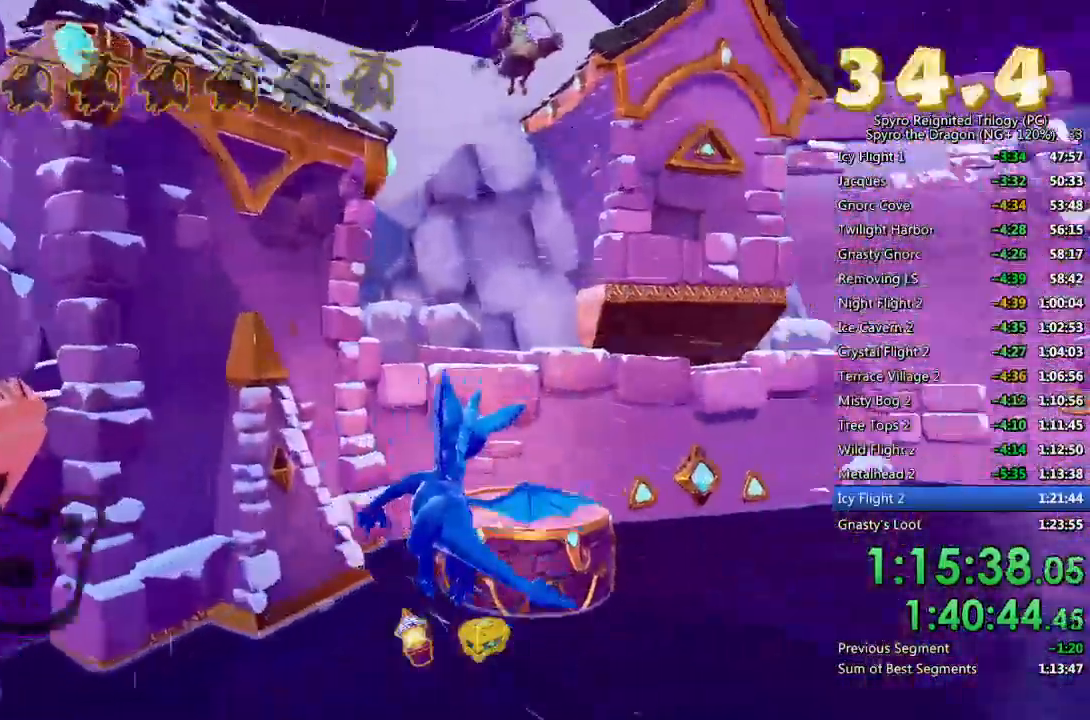
{"buttons": [], "left_stick": "right", "right_stick": "down-right", "events": [[133, "right_stick", "down-right"], [350, "left_stick", "center"], [483, "left_stick", "right"]]}
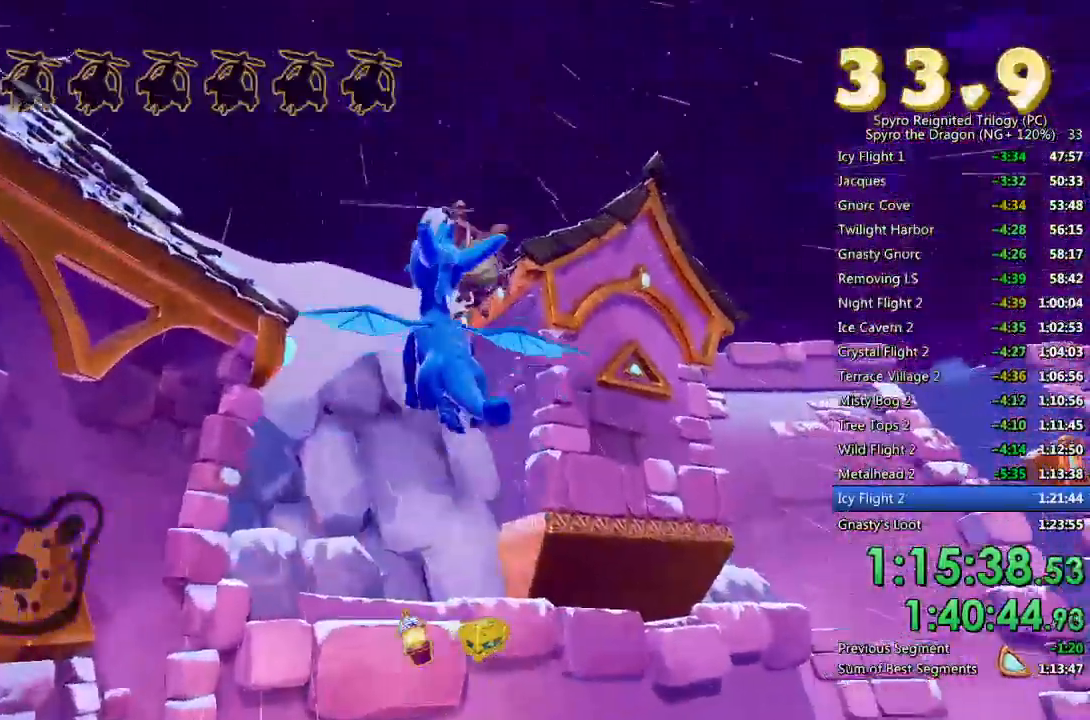
{"buttons": [], "left_stick": "center", "right_stick": "center", "events": [[150, "left_stick", "center"], [233, "left_stick", "up-right"], [250, "right_stick", "center"], [450, "left_stick", "center"]]}
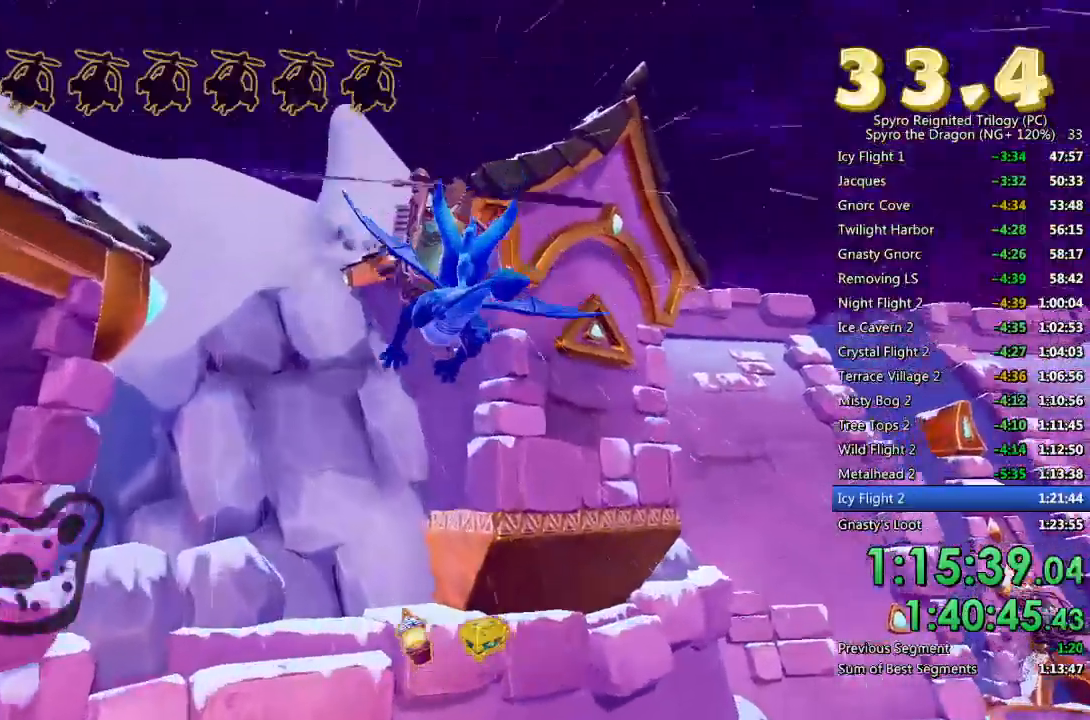
{"buttons": [], "left_stick": "up-right", "right_stick": "right", "events": [[83, "CIRCLE", "down"], [183, "CIRCLE", "up"], [233, "left_stick", "up-right"], [300, "right_stick", "right"]]}
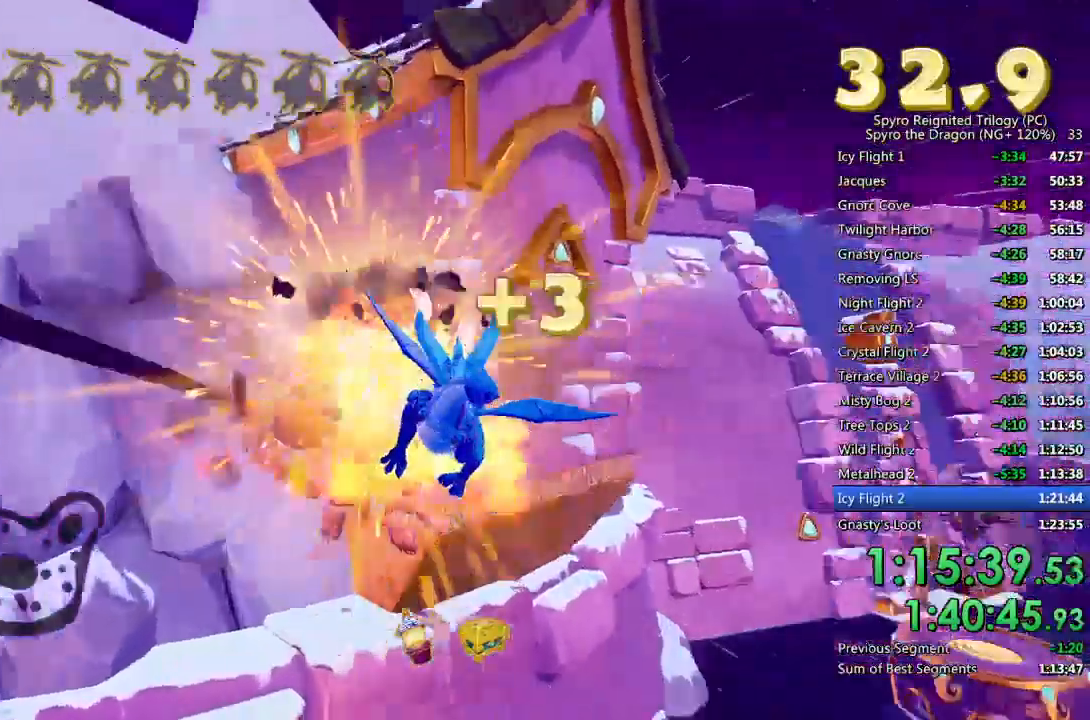
{"buttons": [], "left_stick": "center", "right_stick": "right", "events": [[200, "left_stick", "center"], [200, "right_stick", "center"], [317, "left_stick", "right"], [333, "right_stick", "right"], [483, "left_stick", "center"]]}
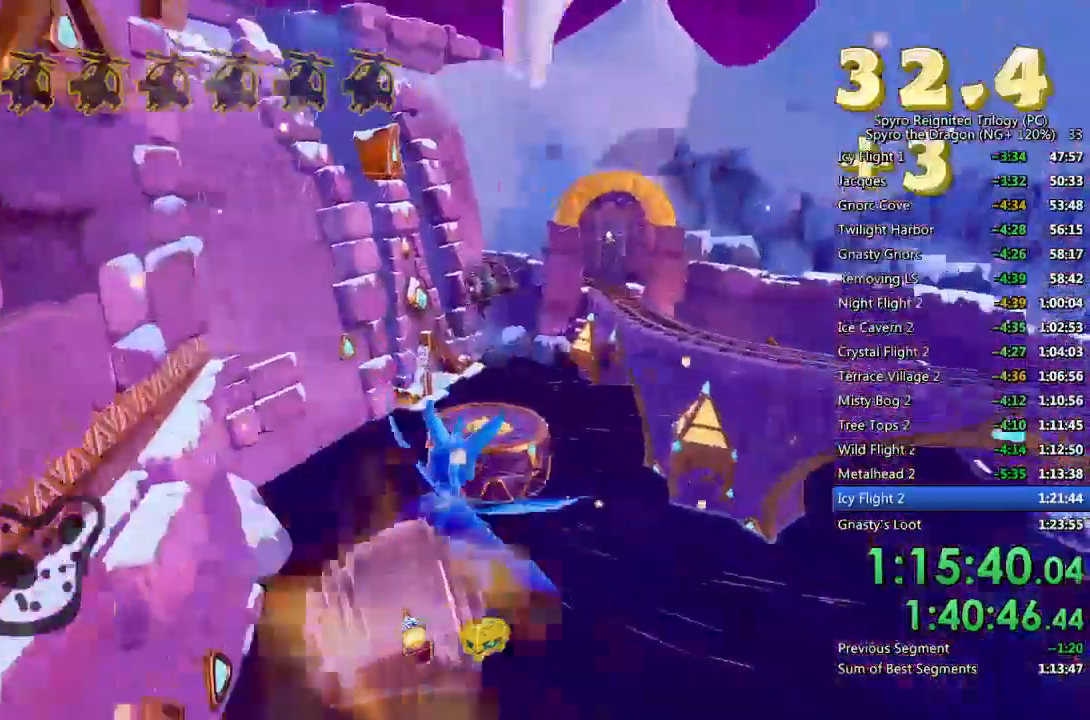
{"buttons": [], "left_stick": "right", "right_stick": "right", "events": [[17, "right_stick", "center"], [233, "left_stick", "down"], [350, "left_stick", "center"], [417, "right_stick", "right"], [450, "left_stick", "right"]]}
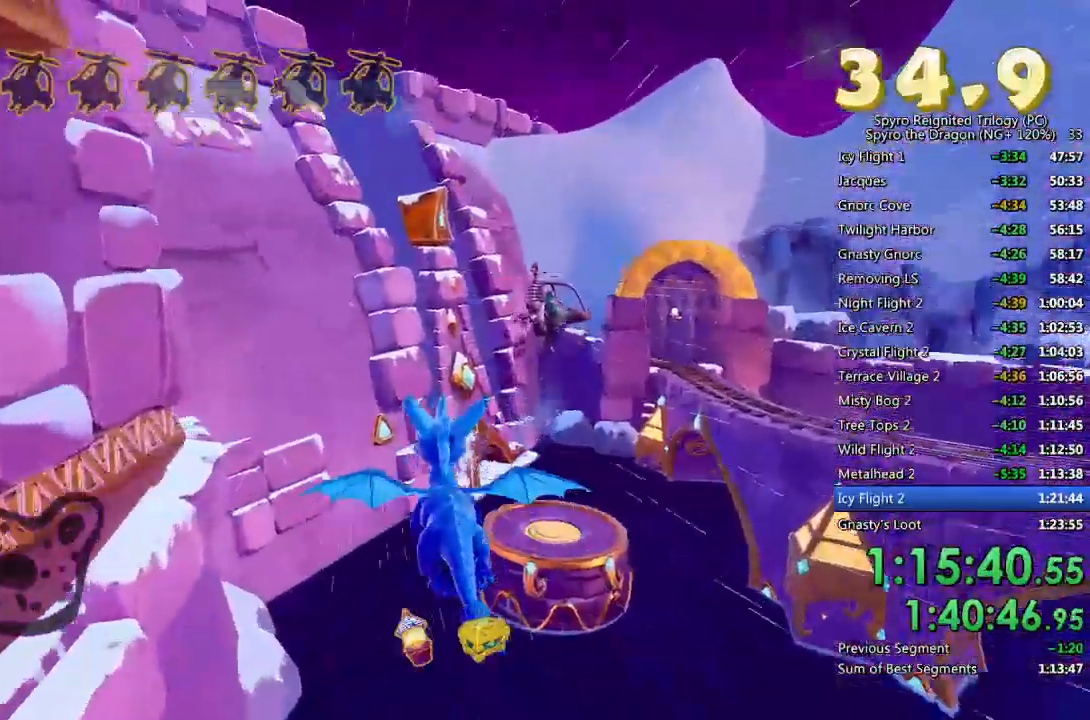
{"buttons": [], "left_stick": "up-right", "right_stick": "center", "events": [[50, "right_stick", "center"], [67, "left_stick", "down-right"], [200, "left_stick", "center"], [300, "right_stick", "down"], [400, "right_stick", "center"], [450, "left_stick", "up-right"]]}
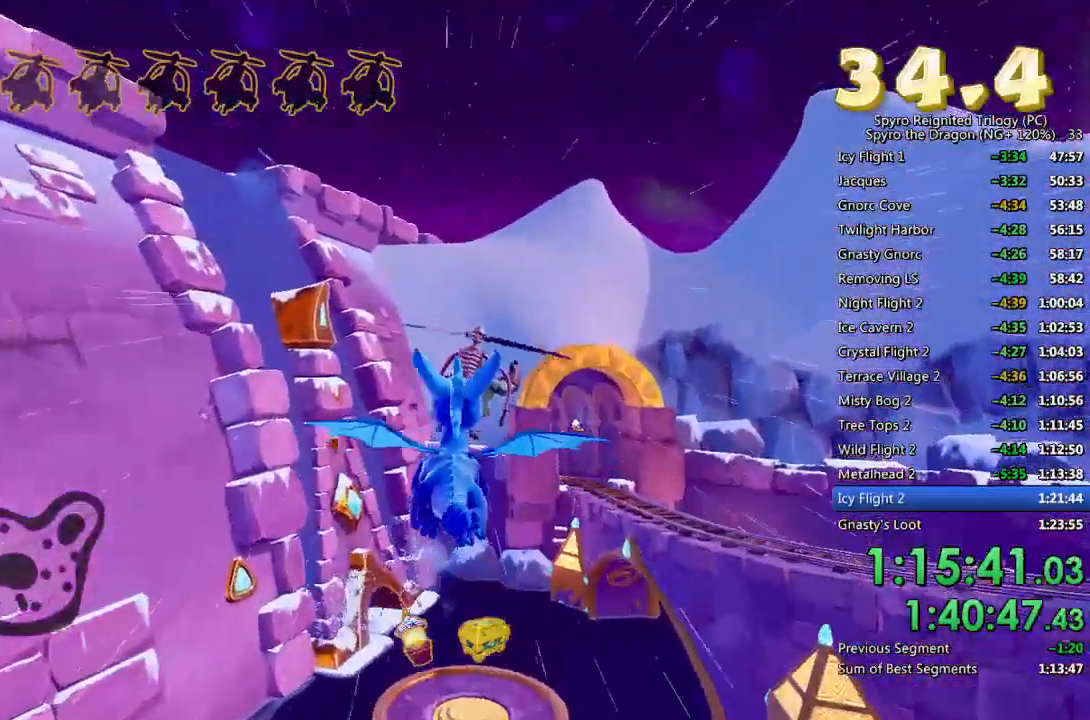
{"buttons": [], "left_stick": "center", "right_stick": "center", "events": [[117, "left_stick", "center"]]}
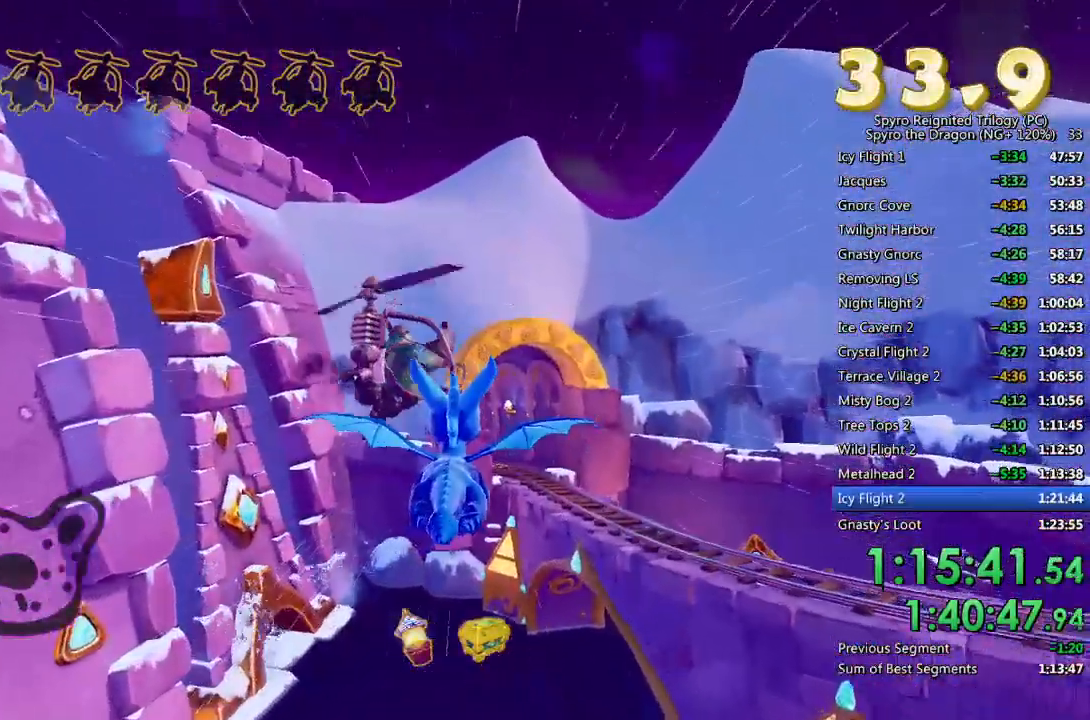
{"buttons": [], "left_stick": "center", "right_stick": "center", "events": [[33, "left_stick", "left"], [117, "left_stick", "center"], [267, "left_stick", "up"], [283, "CIRCLE", "down"], [383, "CIRCLE", "up"], [450, "left_stick", "center"]]}
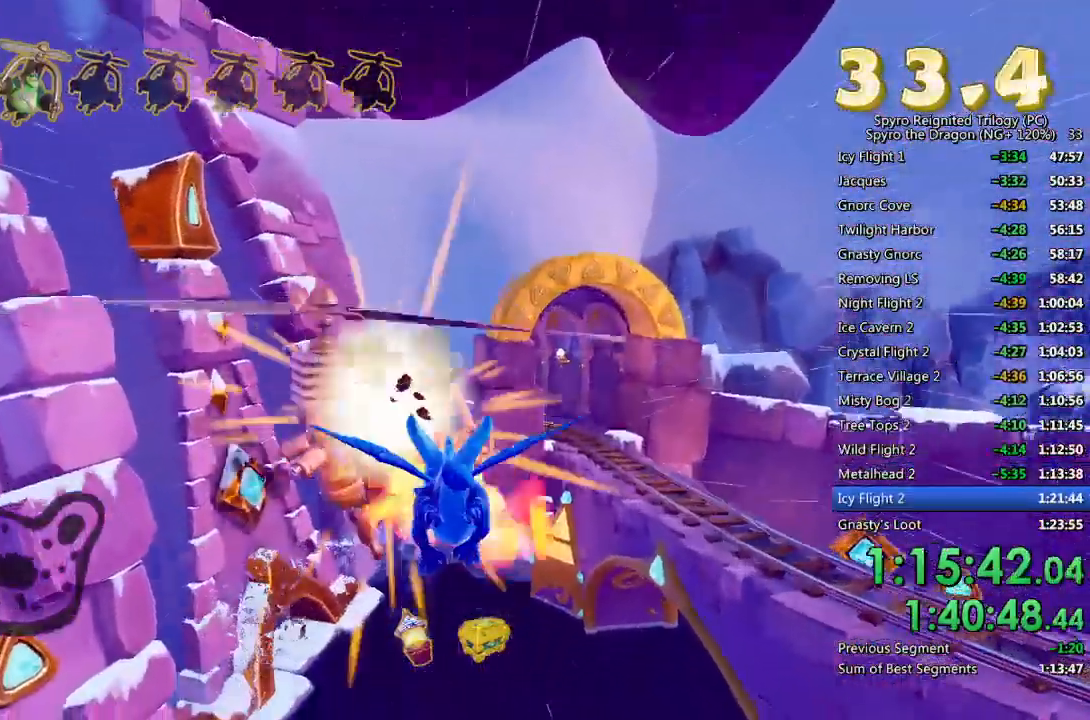
{"buttons": [], "left_stick": "up-right", "right_stick": "center", "events": [[200, "left_stick", "right"], [433, "left_stick", "up-right"]]}
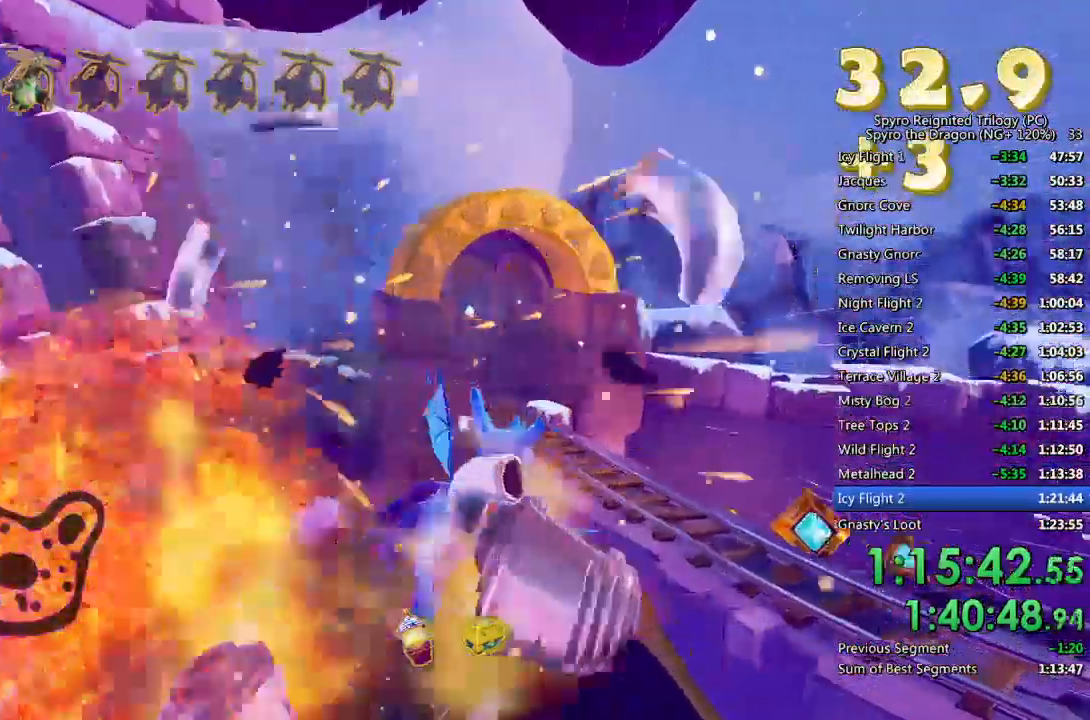
{"buttons": [], "left_stick": "center", "right_stick": "center", "events": [[50, "left_stick", "center"]]}
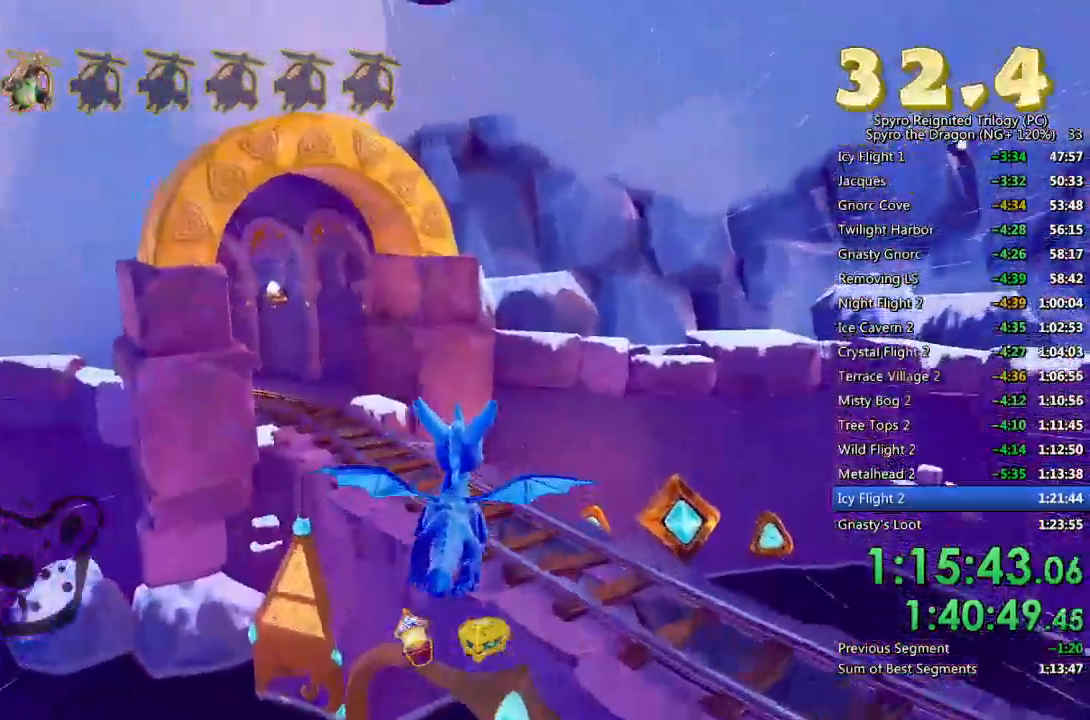
{"buttons": [], "left_stick": "up-left", "right_stick": "center", "events": [[150, "left_stick", "up-left"], [267, "right_stick", "left"], [283, "left_stick", "center"], [367, "right_stick", "center"], [483, "left_stick", "up-left"]]}
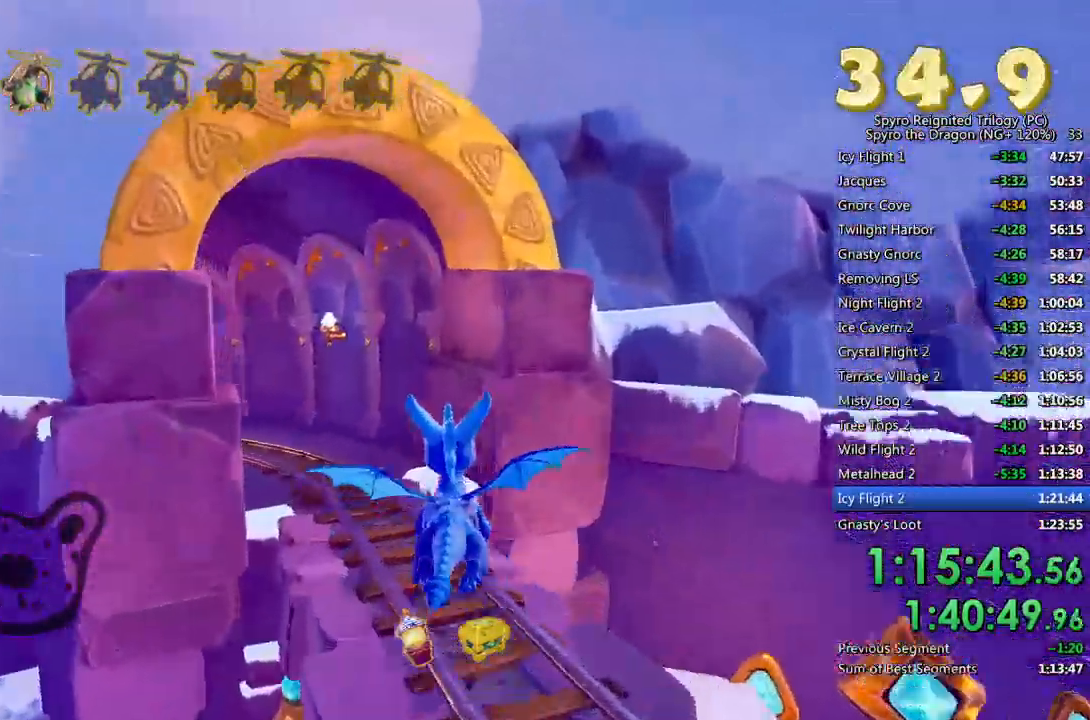
{"buttons": [], "left_stick": "center", "right_stick": "center", "events": [[100, "left_stick", "center"], [133, "right_stick", "left"], [267, "right_stick", "center"], [350, "left_stick", "up-left"], [467, "left_stick", "center"]]}
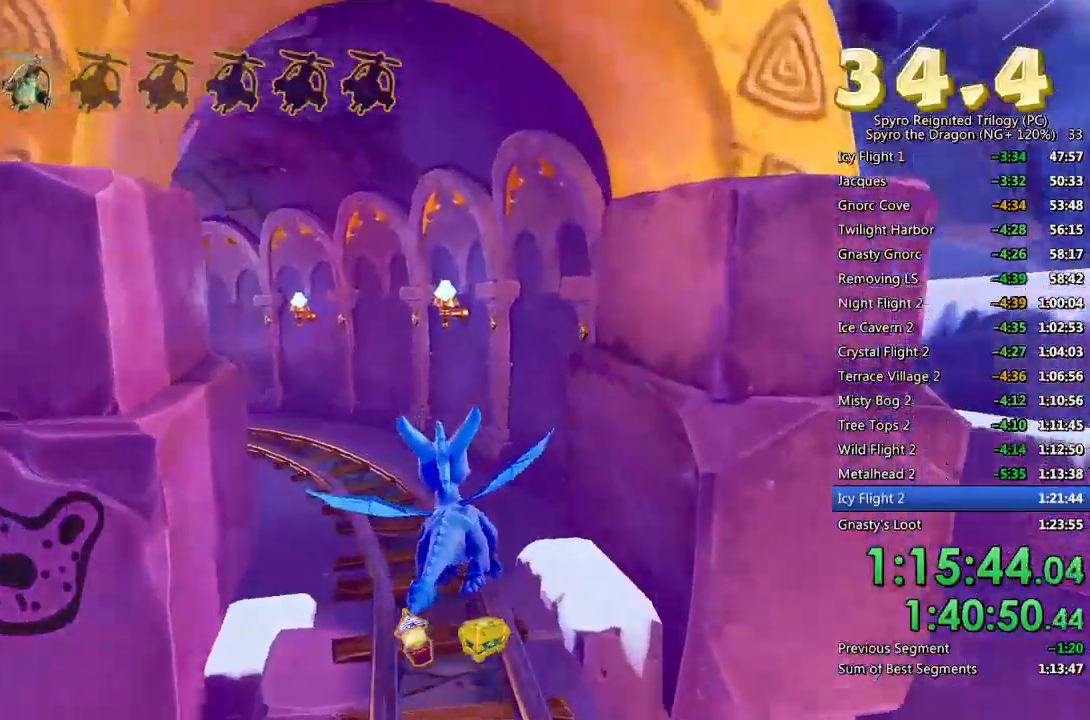
{"buttons": [], "left_stick": "left", "right_stick": "left", "events": [[17, "right_stick", "left"], [167, "right_stick", "center"], [183, "left_stick", "left"], [350, "left_stick", "center"], [400, "right_stick", "left"], [500, "left_stick", "left"]]}
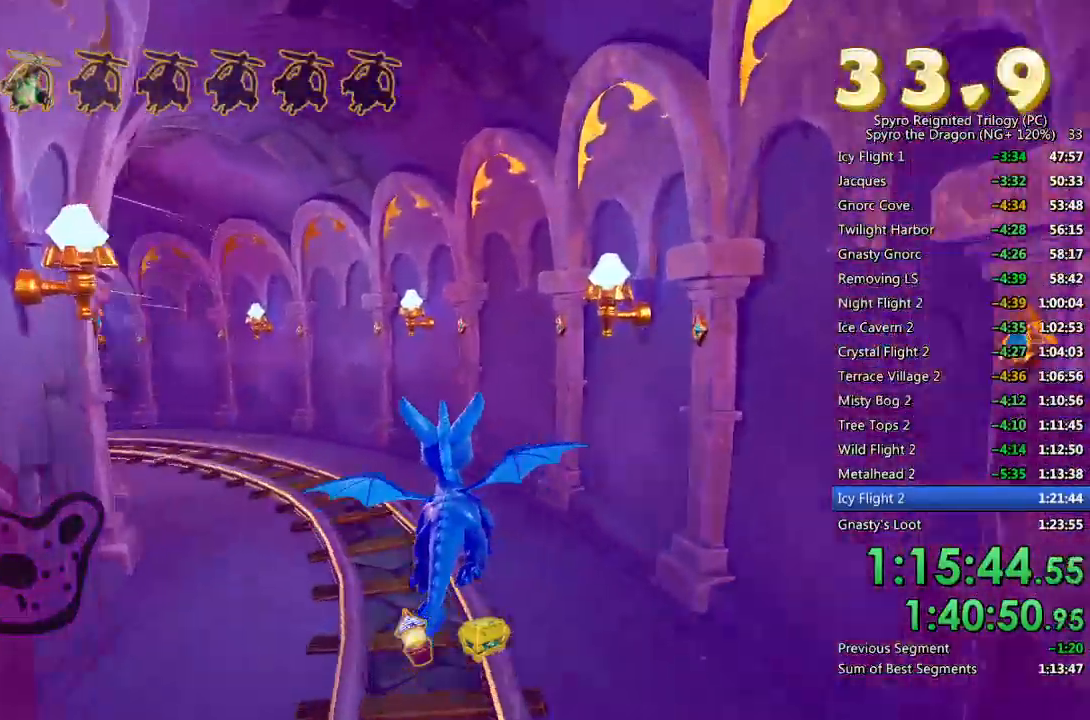
{"buttons": [], "left_stick": "left", "right_stick": "center", "events": [[67, "right_stick", "center"], [317, "left_stick", "center"], [433, "left_stick", "left"]]}